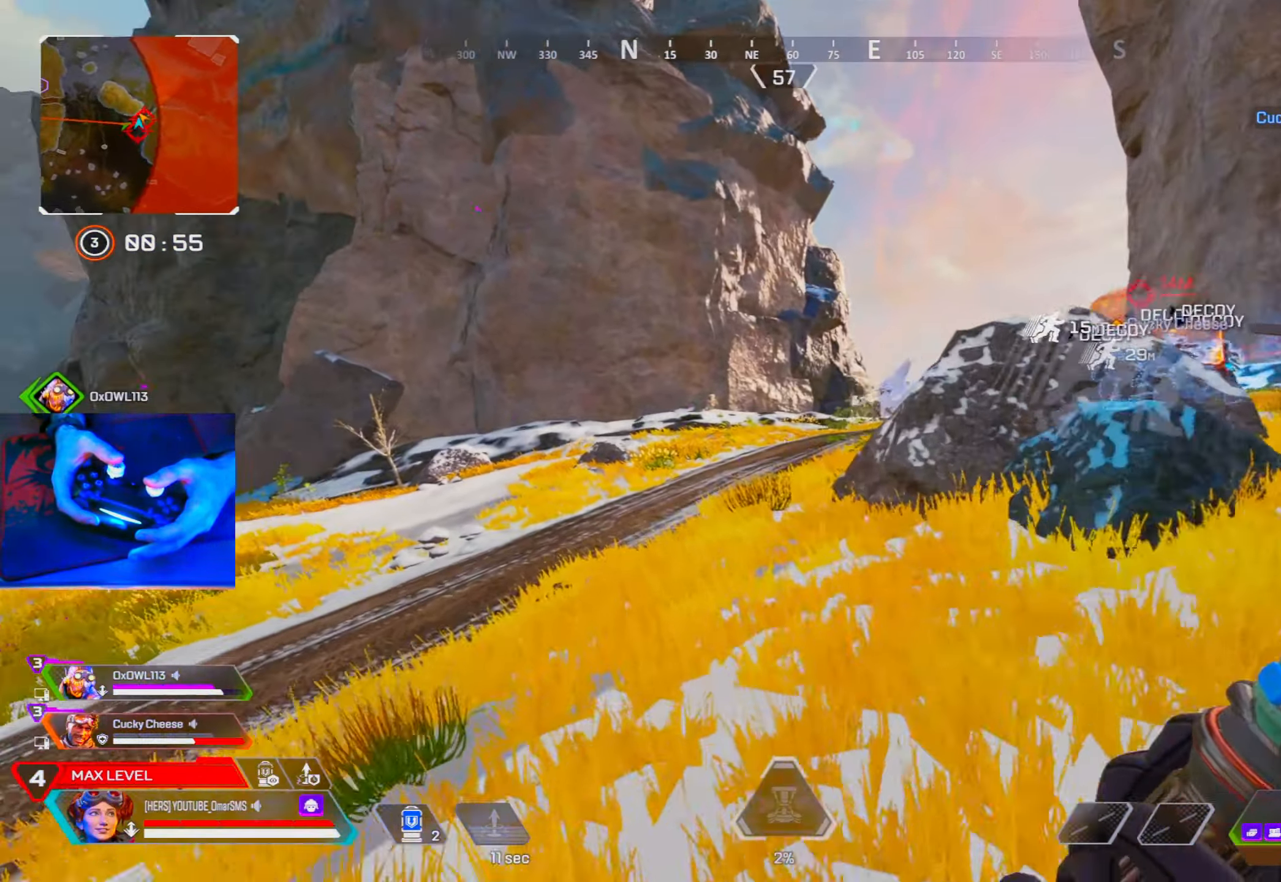
Gameplay with a controller (PlayStation layout); each line is a JSON object with the inputs held at the frame after it. "events" lists button and stick changes between this image and that frame as [ms after this image, input, new state], when the widget could be followed in between.
{"buttons": [], "left_stick": "up", "right_stick": "center", "events": []}
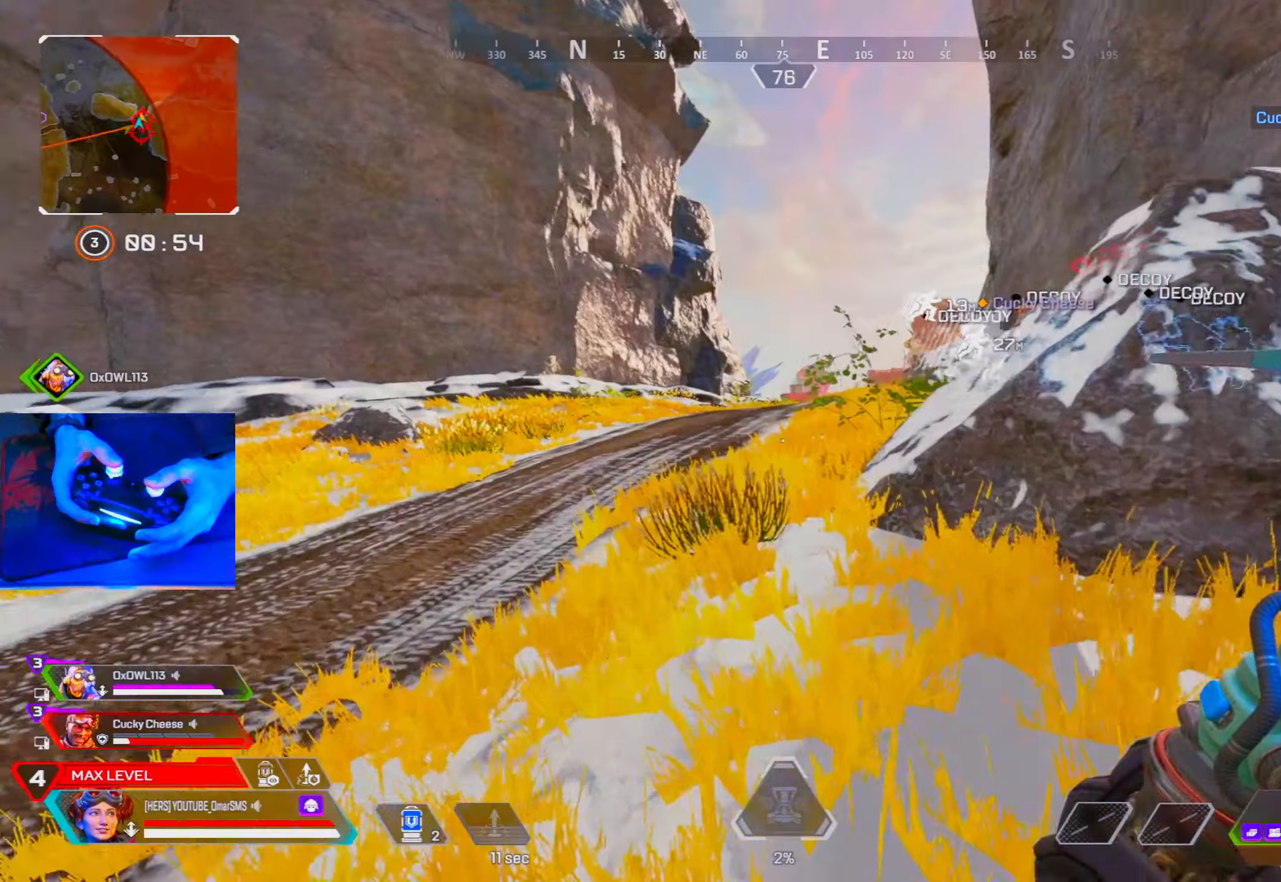
{"buttons": [], "left_stick": "up", "right_stick": "center", "events": [[284, "TRIANGLE", "down"], [350, "TRIANGLE", "up"]]}
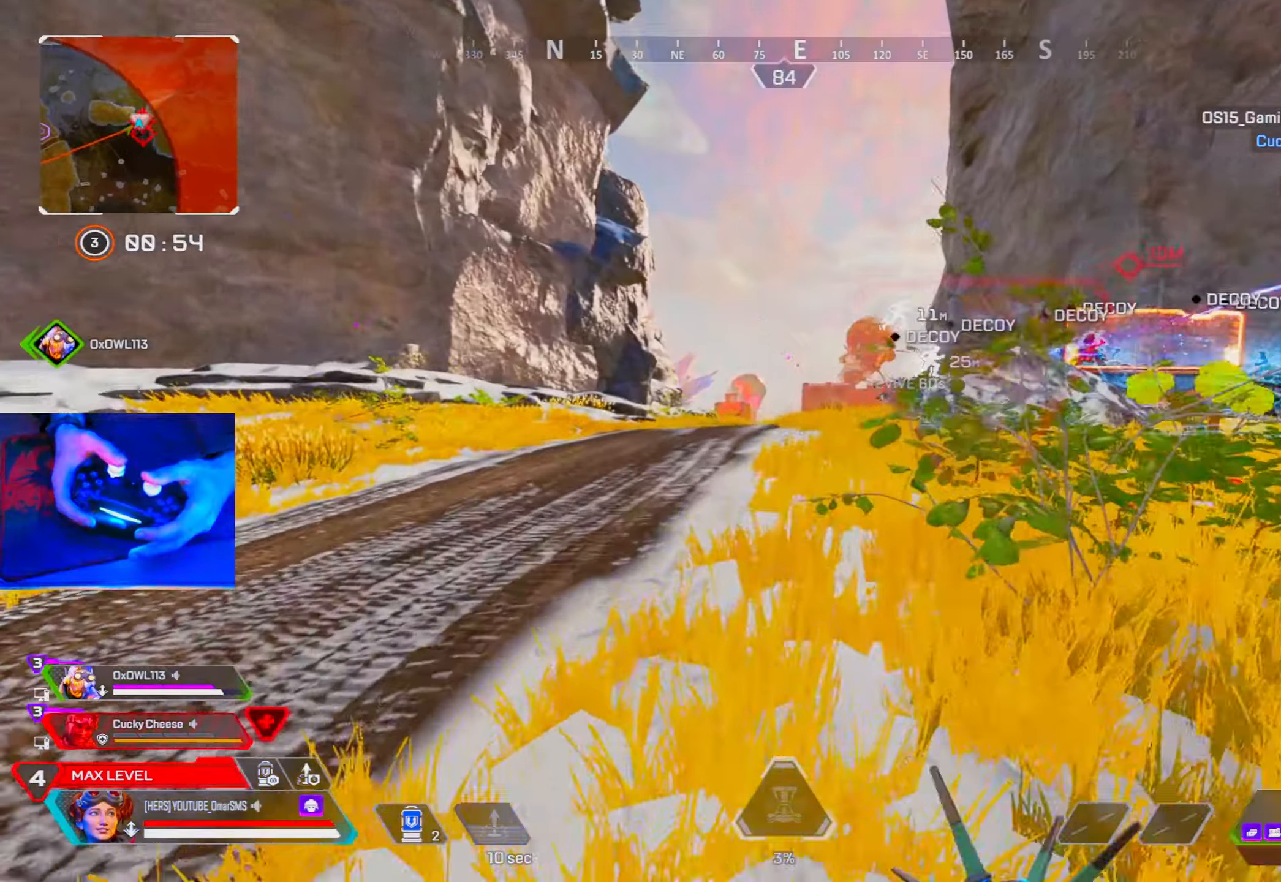
{"buttons": [], "left_stick": "left", "right_stick": "center", "events": [[17, "R3", "down"], [150, "R3", "up"], [300, "L2", "down"], [350, "left_stick", "left"], [384, "L2", "up"]]}
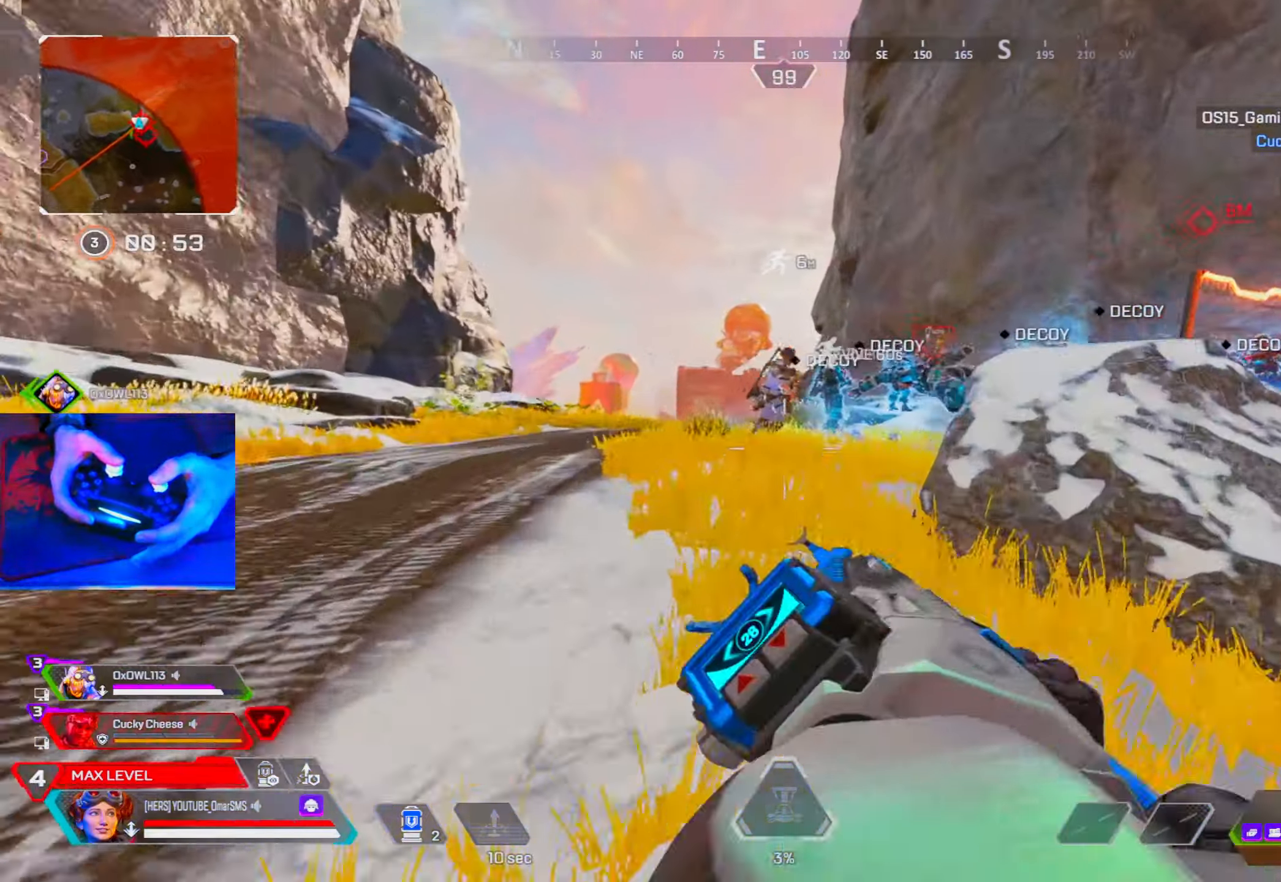
{"buttons": ["L1", "R1"], "left_stick": "right", "right_stick": "down-right", "events": [[100, "L1", "down"], [150, "R1", "down"], [150, "left_stick", "up"], [150, "right_stick", "right"], [250, "right_stick", "down"], [284, "left_stick", "left"], [434, "left_stick", "up"], [450, "right_stick", "down-right"], [500, "left_stick", "right"]]}
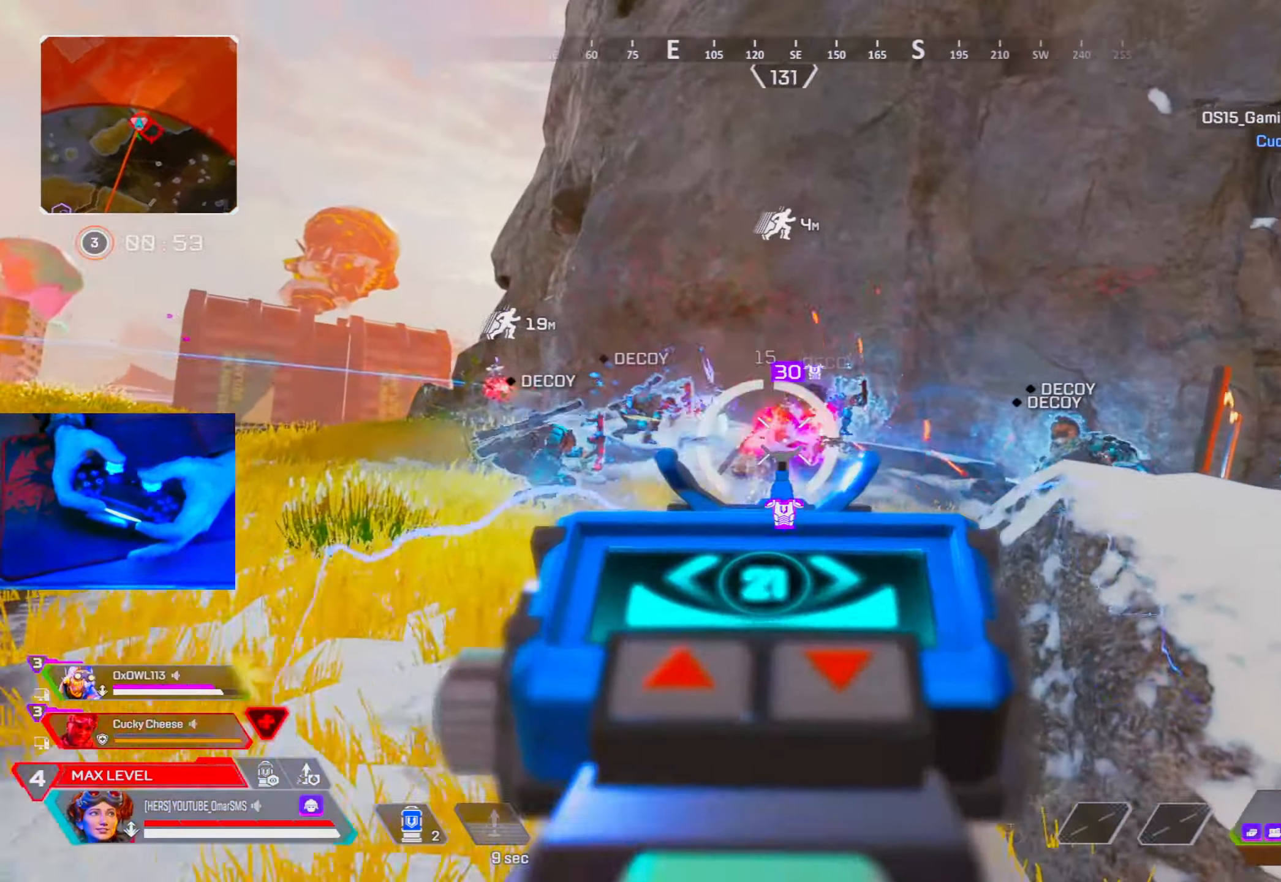
{"buttons": ["L1", "R1"], "left_stick": "up", "right_stick": "left", "events": [[84, "right_stick", "center"], [167, "left_stick", "up"], [217, "right_stick", "left"], [250, "left_stick", "left"], [334, "left_stick", "up-right"], [384, "right_stick", "right"], [484, "left_stick", "up"], [500, "right_stick", "left"]]}
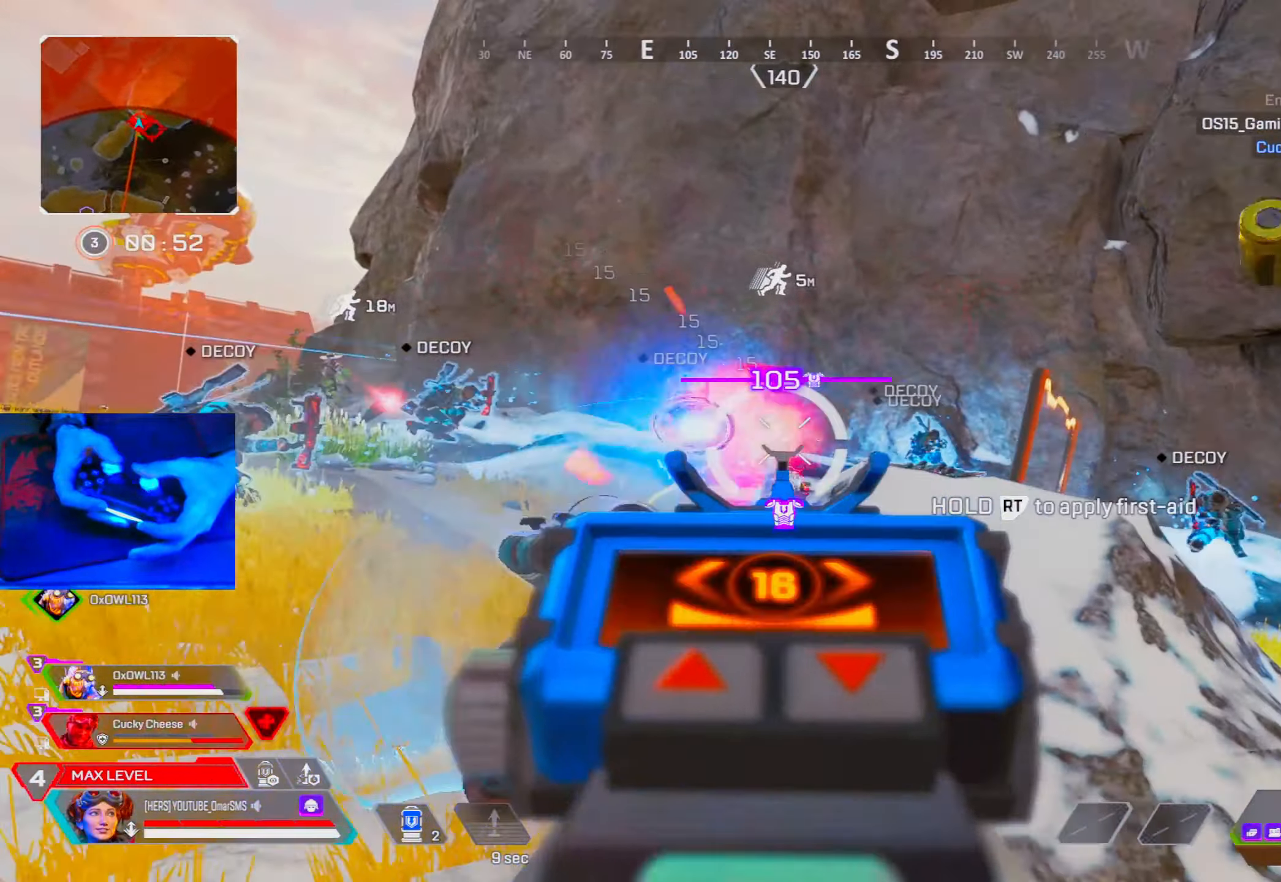
{"buttons": ["L1", "R1"], "left_stick": "left", "right_stick": "down", "events": [[17, "left_stick", "up-right"], [34, "left_stick", "left"], [184, "right_stick", "right"], [234, "right_stick", "center"], [284, "left_stick", "right"], [317, "right_stick", "right"], [384, "left_stick", "left"], [484, "right_stick", "down"]]}
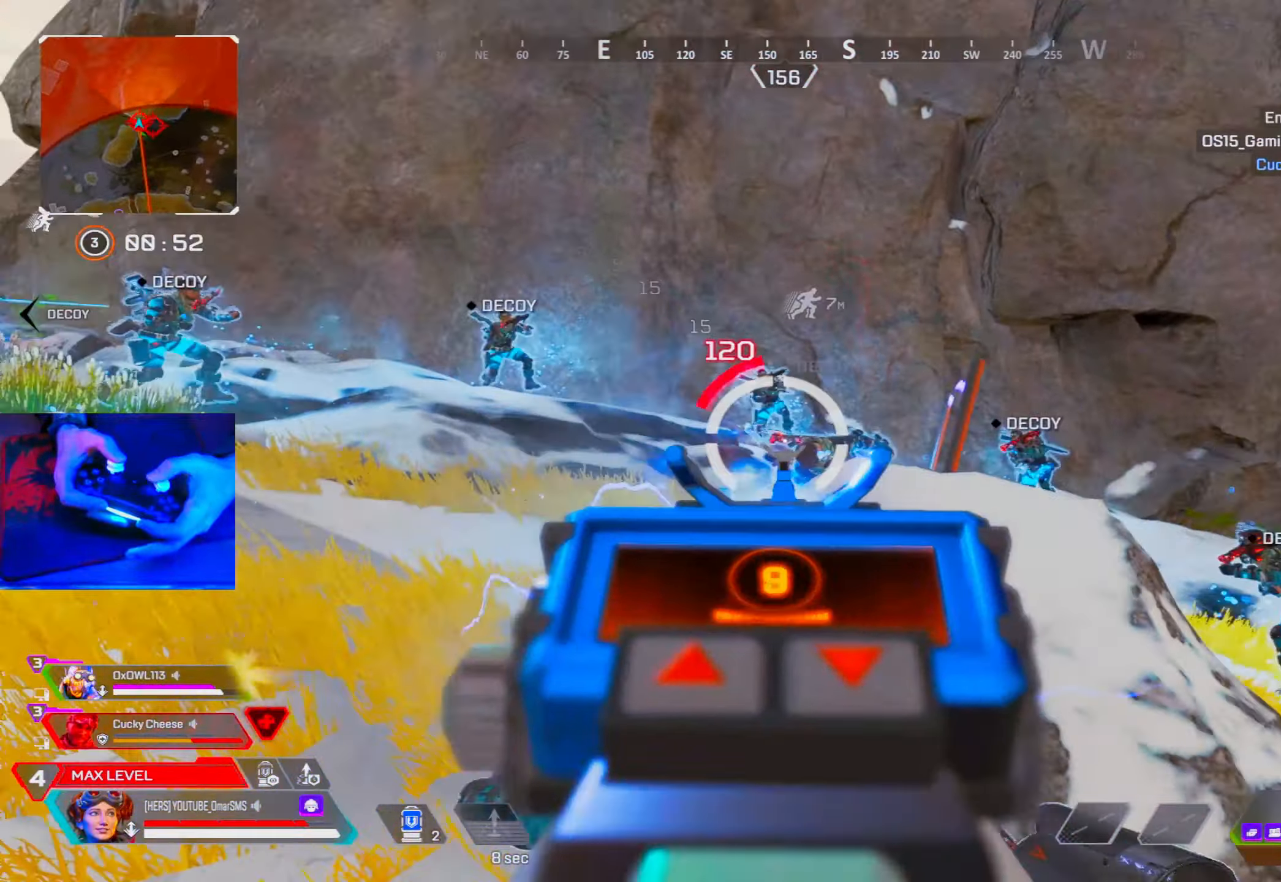
{"buttons": ["L1", "R1"], "left_stick": "right", "right_stick": "center", "events": [[50, "left_stick", "right"], [67, "right_stick", "center"], [150, "left_stick", "up-left"], [200, "left_stick", "left"], [200, "right_stick", "right"], [317, "right_stick", "center"], [384, "left_stick", "right"]]}
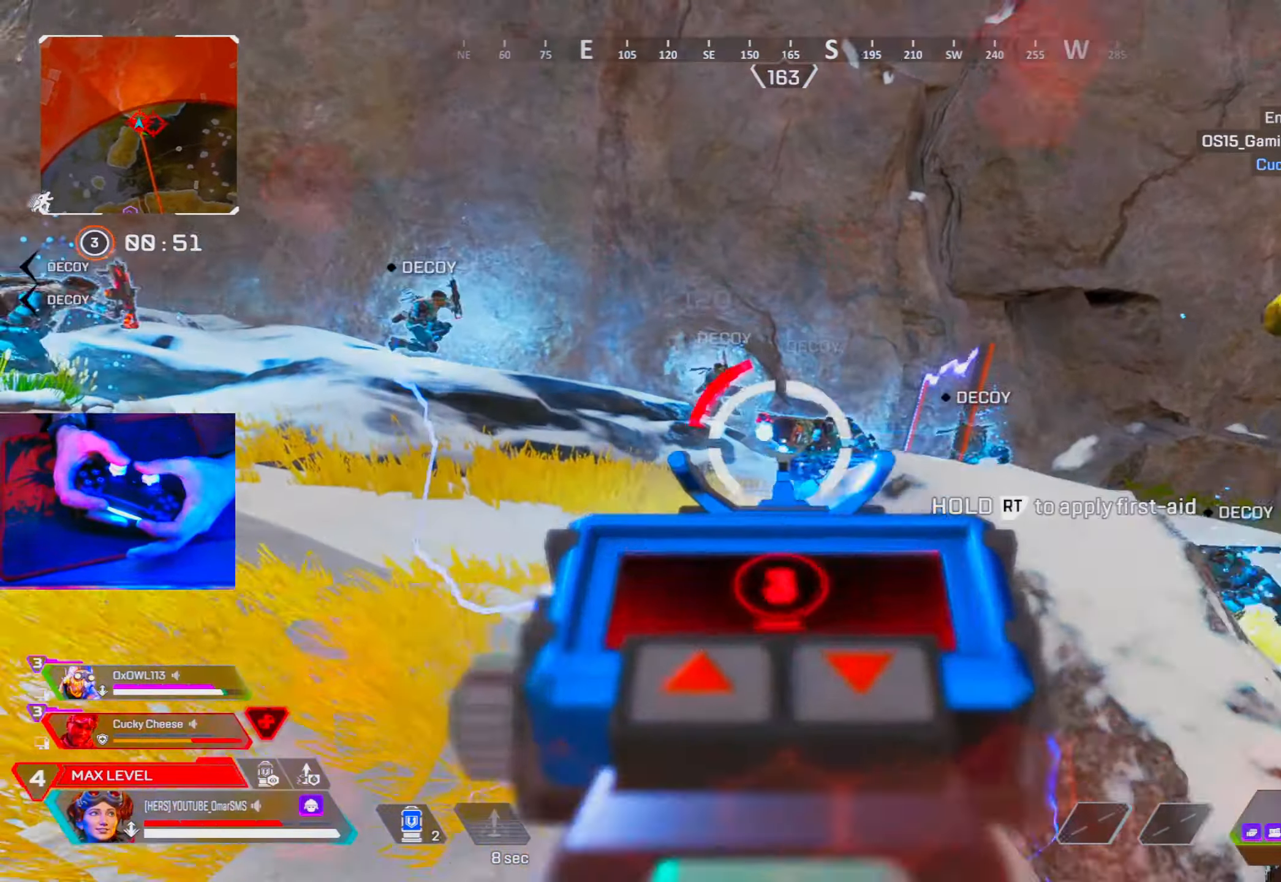
{"buttons": [], "left_stick": "up-right", "right_stick": "left", "events": [[17, "R3", "down"], [34, "L1", "up"], [84, "right_stick", "down-left"], [100, "R3", "up"], [117, "R1", "up"], [167, "right_stick", "center"], [200, "R2", "down"], [200, "left_stick", "up-right"], [217, "right_stick", "right"], [267, "R2", "up"], [317, "R3", "down"], [334, "right_stick", "center"], [400, "R3", "up"], [400, "right_stick", "left"]]}
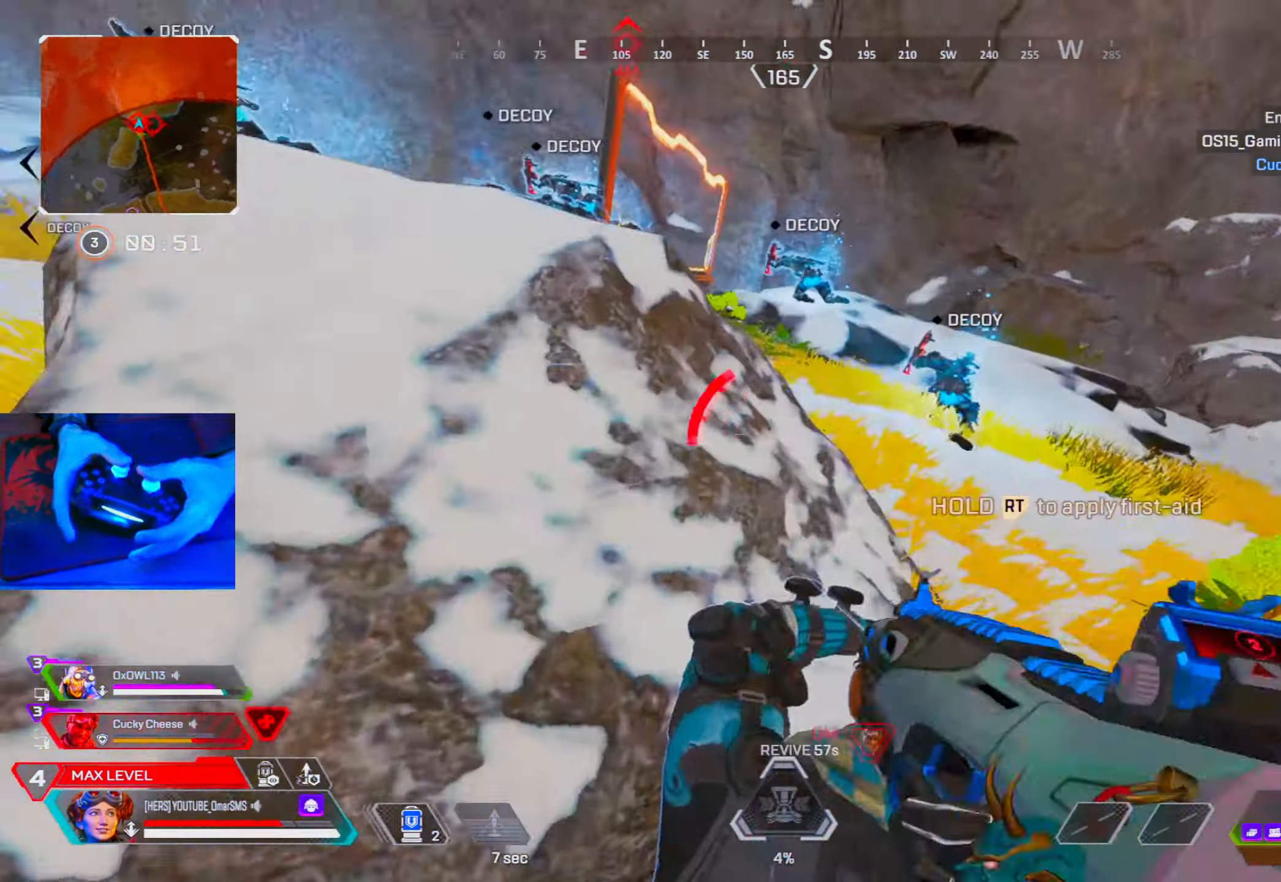
{"buttons": [], "left_stick": "center", "right_stick": "center", "events": [[67, "R3", "down"], [84, "right_stick", "center"], [134, "left_stick", "left"], [167, "R3", "up"], [167, "right_stick", "up-left"], [267, "right_stick", "up-right"], [317, "right_stick", "center"], [484, "left_stick", "center"]]}
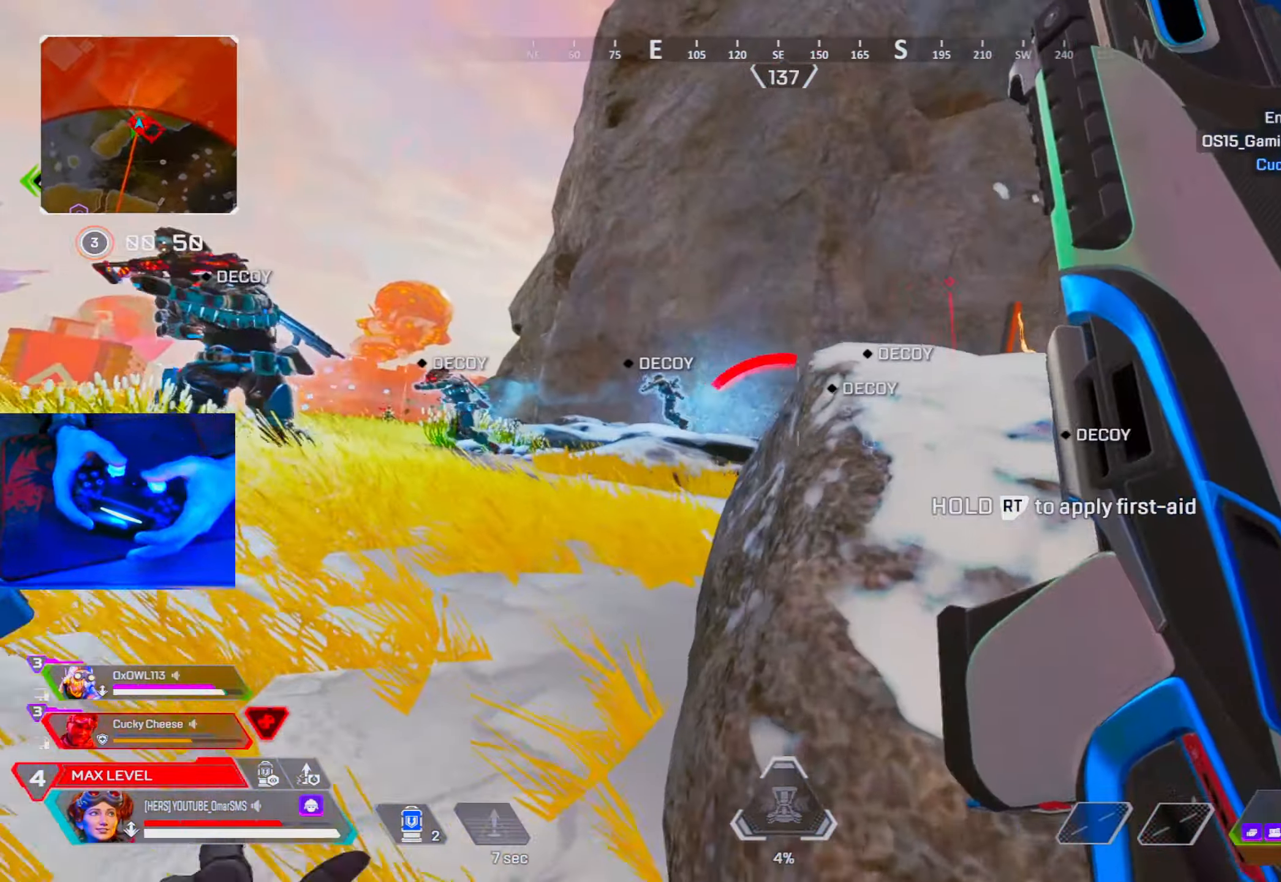
{"buttons": [], "left_stick": "up-right", "right_stick": "center", "events": [[17, "left_stick", "down-right"], [200, "R3", "down"], [234, "left_stick", "up-right"], [250, "right_stick", "right"], [267, "R3", "up"], [434, "right_stick", "left"], [500, "right_stick", "center"]]}
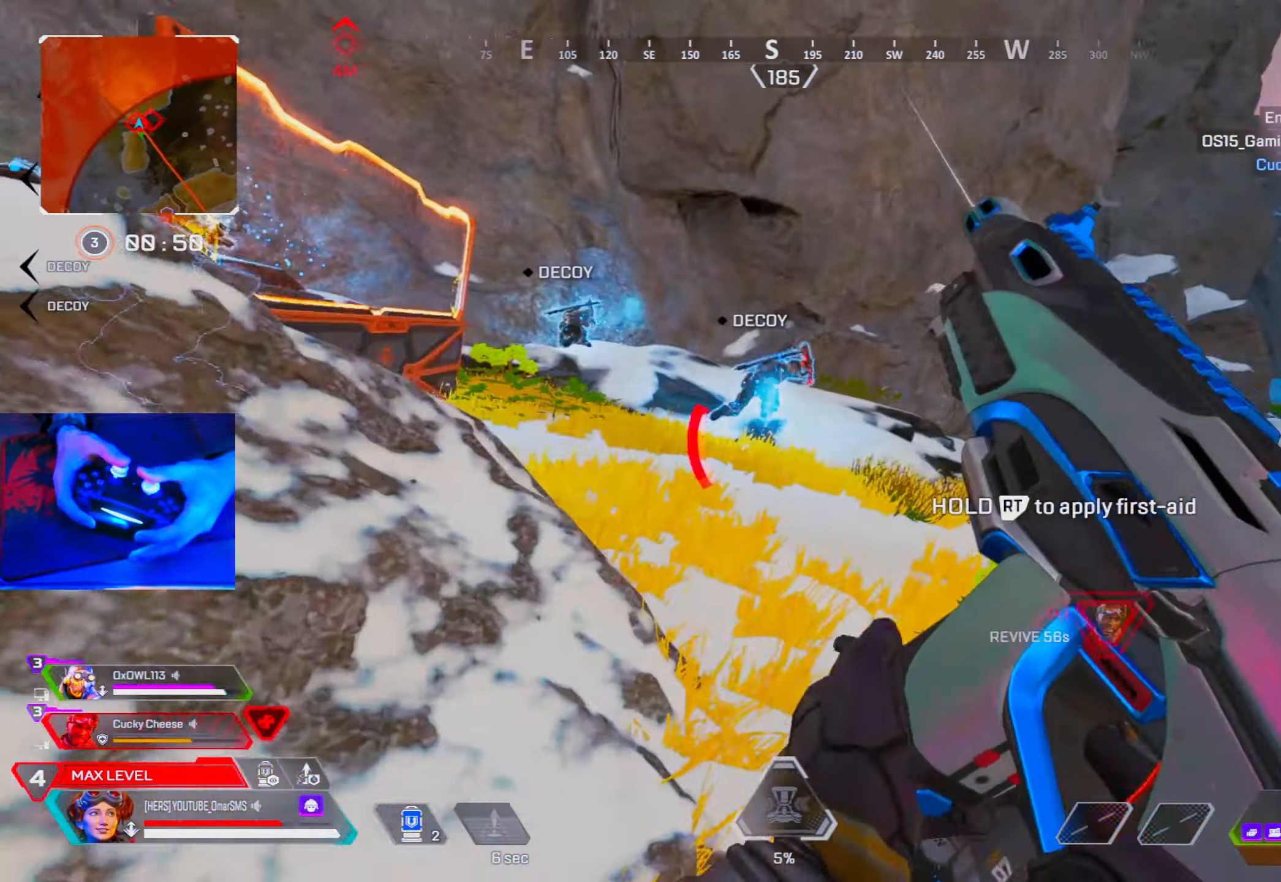
{"buttons": [], "left_stick": "up-right", "right_stick": "center", "events": [[84, "right_stick", "left"], [417, "right_stick", "center"]]}
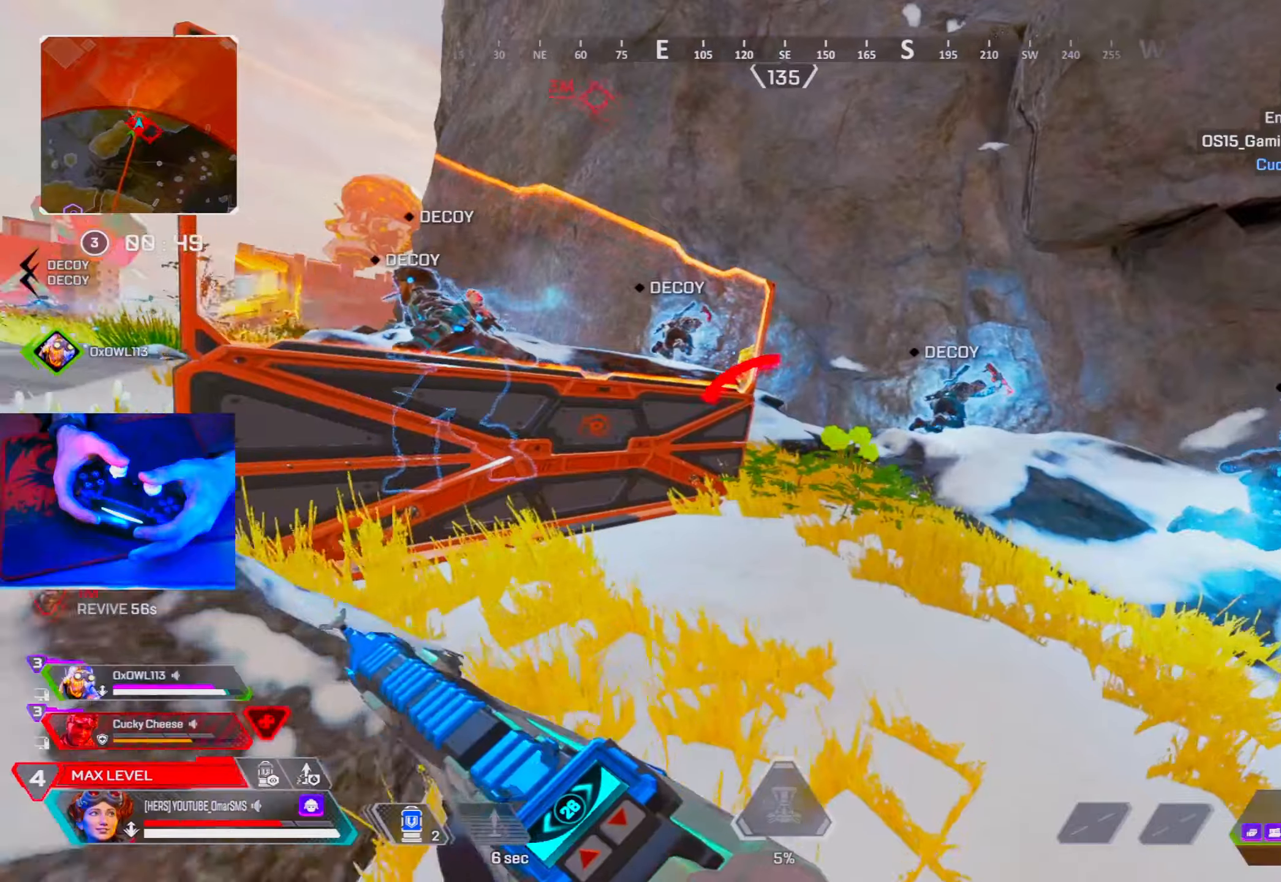
{"buttons": [], "left_stick": "right", "right_stick": "left", "events": [[167, "R3", "down"], [250, "R3", "up"], [300, "right_stick", "left"], [384, "left_stick", "right"]]}
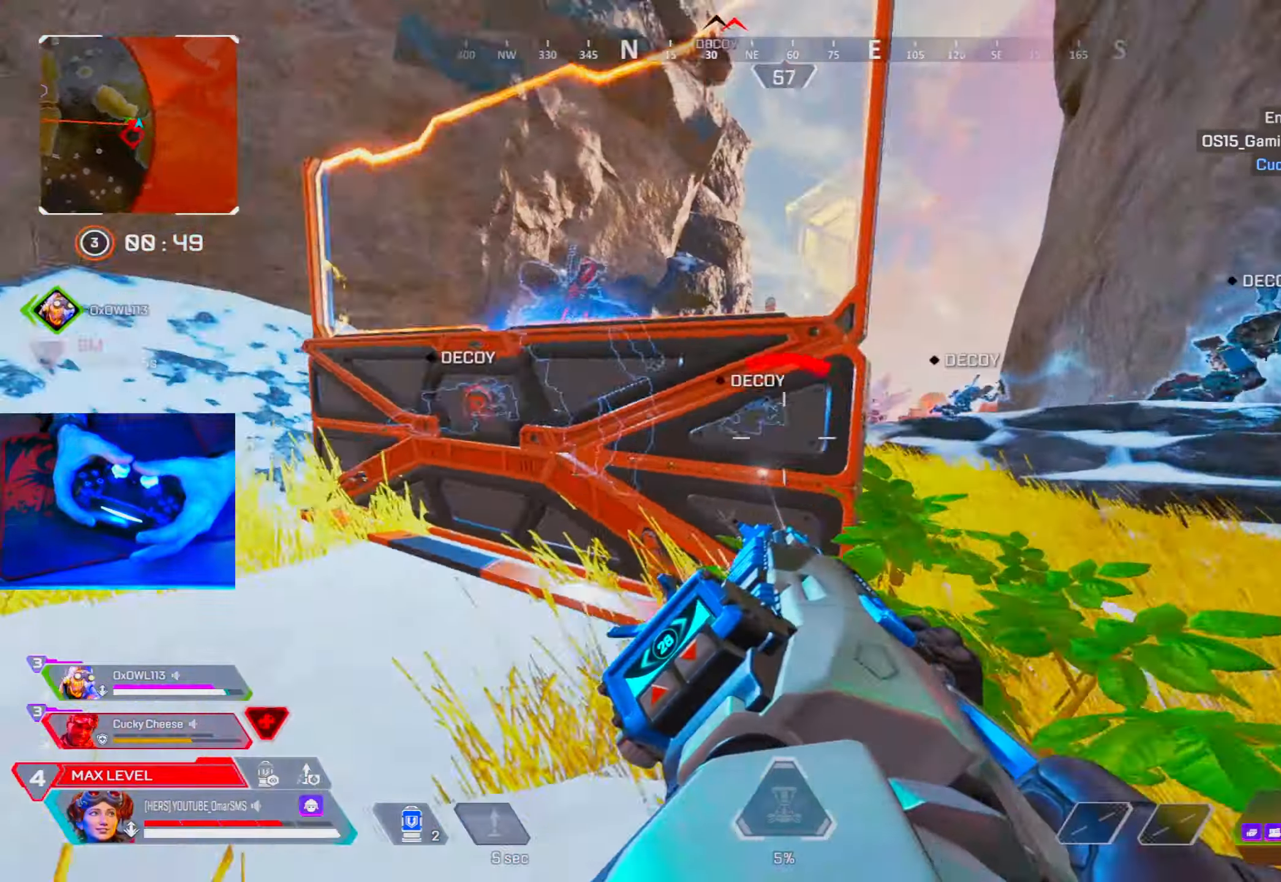
{"buttons": ["L1", "R1"], "left_stick": "up-right", "right_stick": "down-left", "events": [[100, "R3", "down"], [134, "right_stick", "center"], [167, "R3", "up"], [334, "right_stick", "left"], [434, "L1", "down"], [484, "R1", "down"], [500, "left_stick", "up-right"], [500, "right_stick", "down-left"]]}
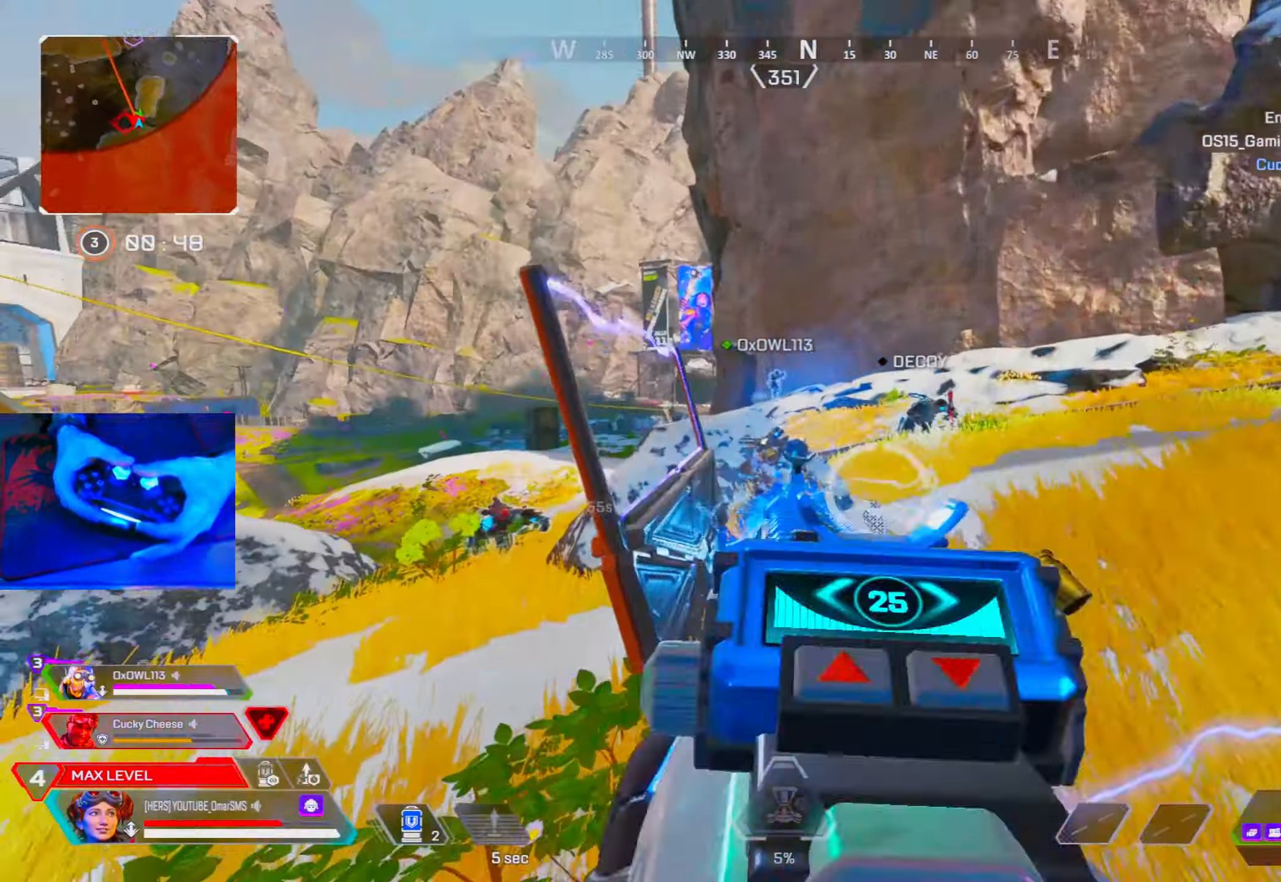
{"buttons": ["L1", "R1"], "left_stick": "left", "right_stick": "center", "events": [[100, "right_stick", "down-right"], [250, "left_stick", "center"], [267, "right_stick", "right"], [300, "left_stick", "left"], [400, "right_stick", "down-left"], [500, "right_stick", "center"]]}
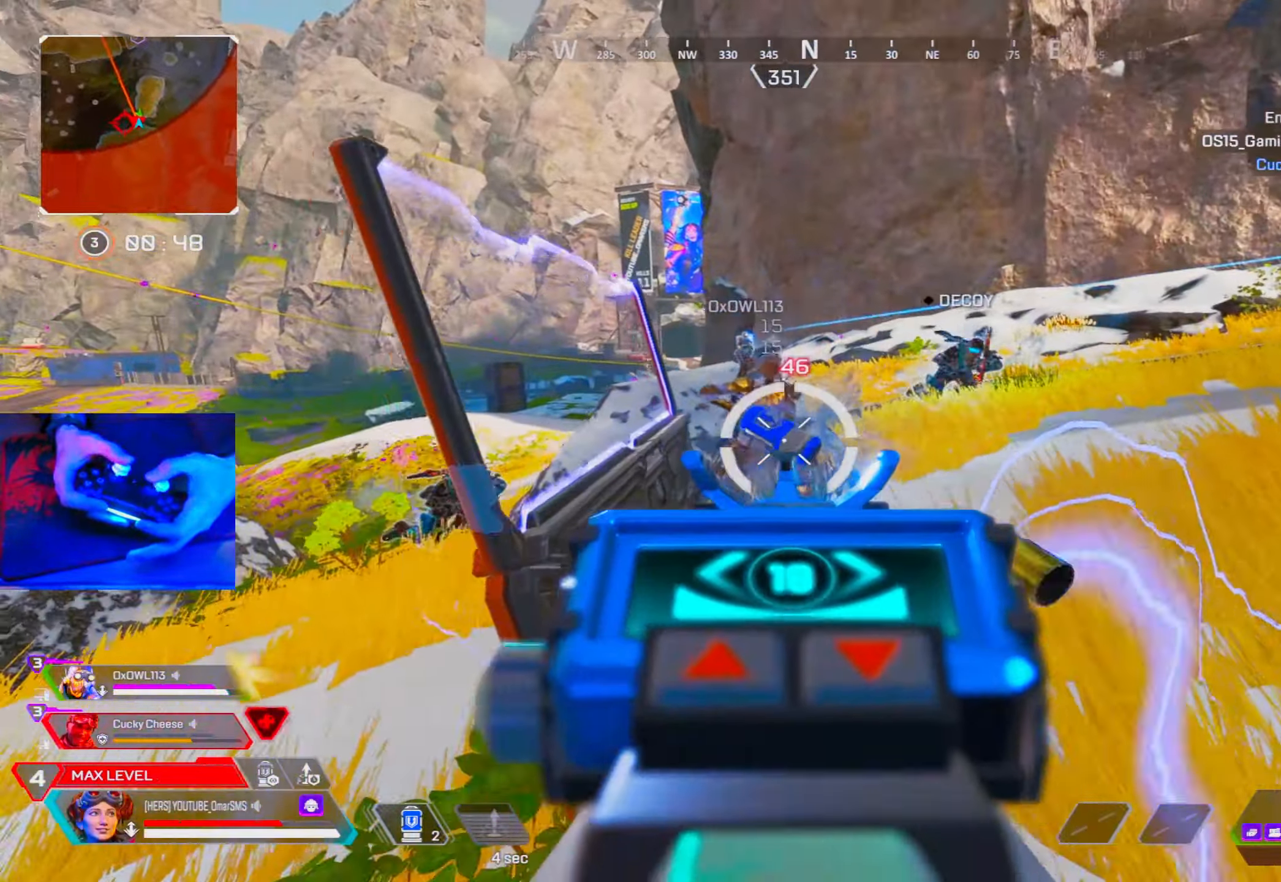
{"buttons": ["R2"], "left_stick": "up-left", "right_stick": "left", "events": [[34, "left_stick", "right"], [167, "left_stick", "down-left"], [167, "right_stick", "up-left"], [234, "R3", "down"], [234, "right_stick", "center"], [284, "left_stick", "up-right"], [300, "R3", "up"], [334, "right_stick", "right"], [350, "R3", "down"], [350, "left_stick", "up-left"], [400, "L1", "up"], [417, "R1", "up"], [417, "R3", "up"], [467, "right_stick", "left"], [500, "R2", "down"]]}
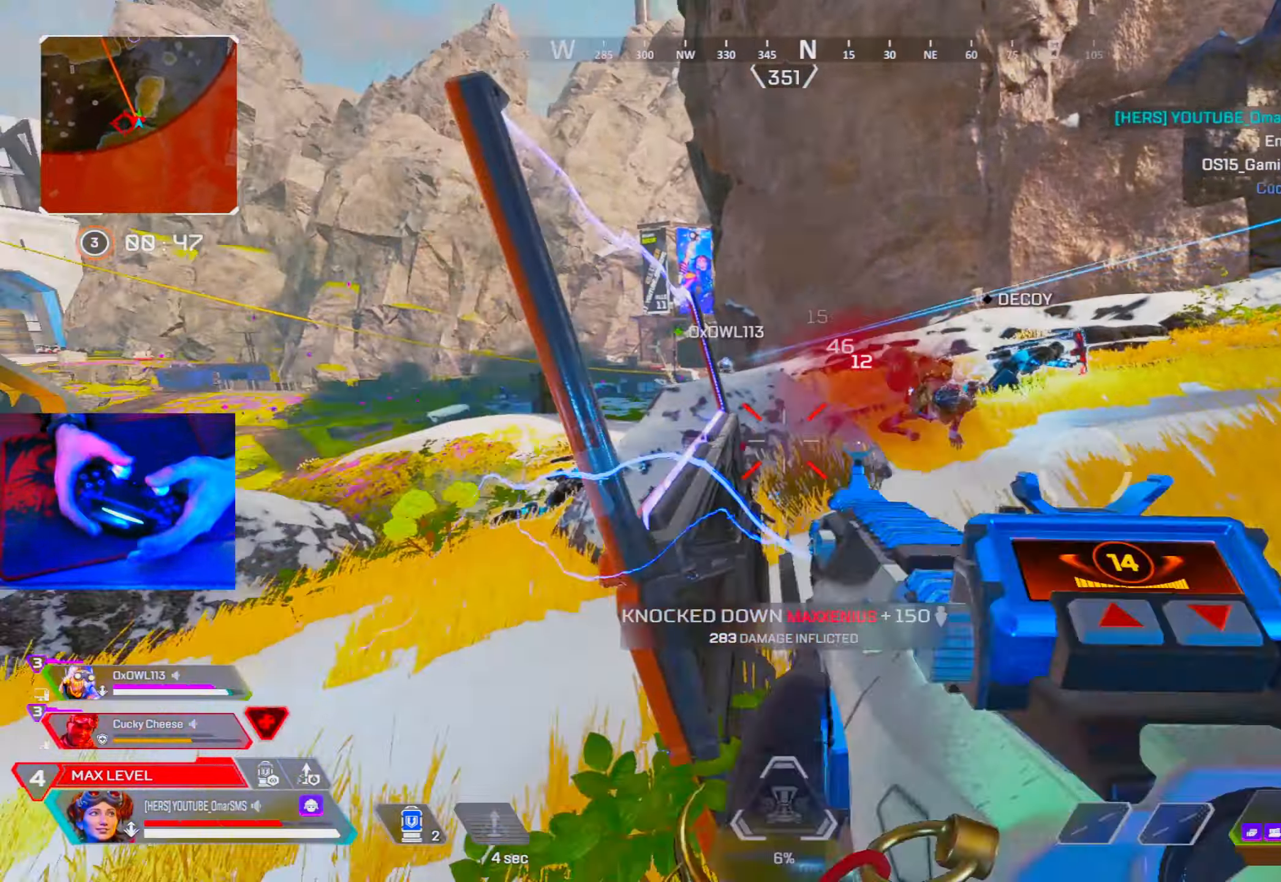
{"buttons": [], "left_stick": "right", "right_stick": "up-right", "events": [[84, "R2", "up"], [150, "right_stick", "down"], [200, "right_stick", "right"], [334, "R3", "down"], [417, "left_stick", "right"], [450, "R3", "up"], [467, "right_stick", "up-right"]]}
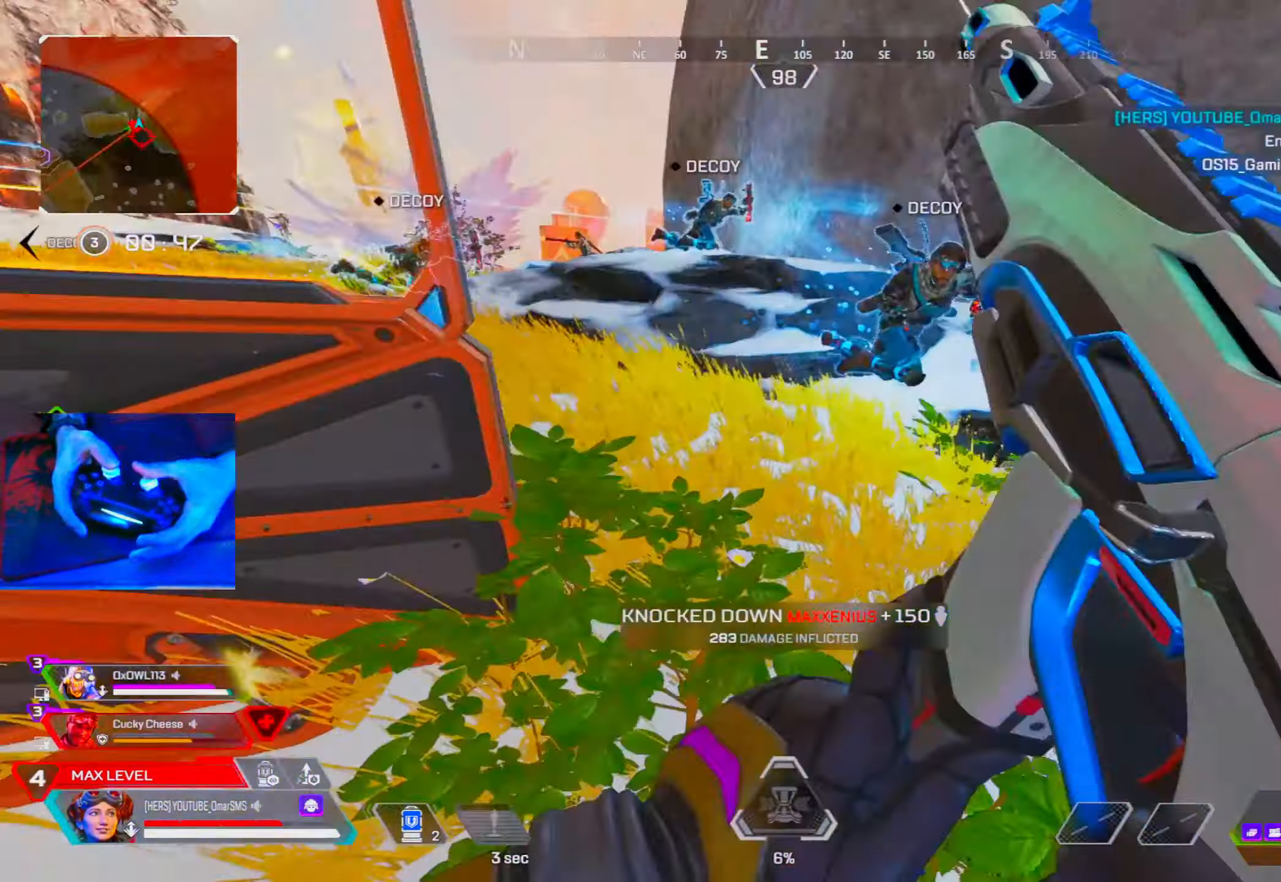
{"buttons": [], "left_stick": "up", "right_stick": "center", "events": [[17, "left_stick", "up-right"], [67, "right_stick", "center"], [234, "R3", "down"], [234, "right_stick", "left"], [300, "R3", "up"], [317, "right_stick", "center"], [350, "left_stick", "up"]]}
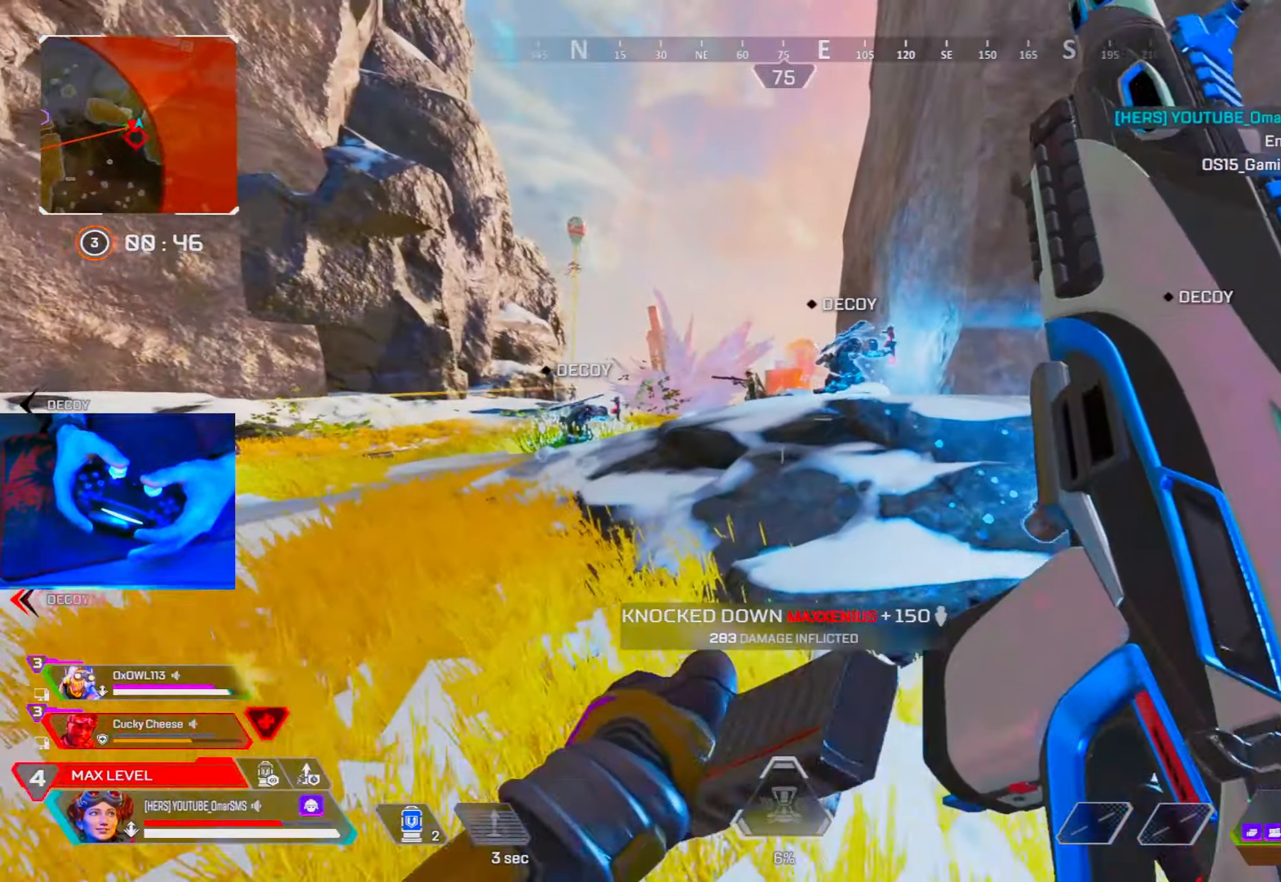
{"buttons": ["L1", "R3"], "left_stick": "up", "right_stick": "center", "events": [[167, "L2", "down"], [250, "L2", "up"], [267, "R3", "down"], [350, "R3", "up"], [484, "L1", "down"], [484, "R3", "down"]]}
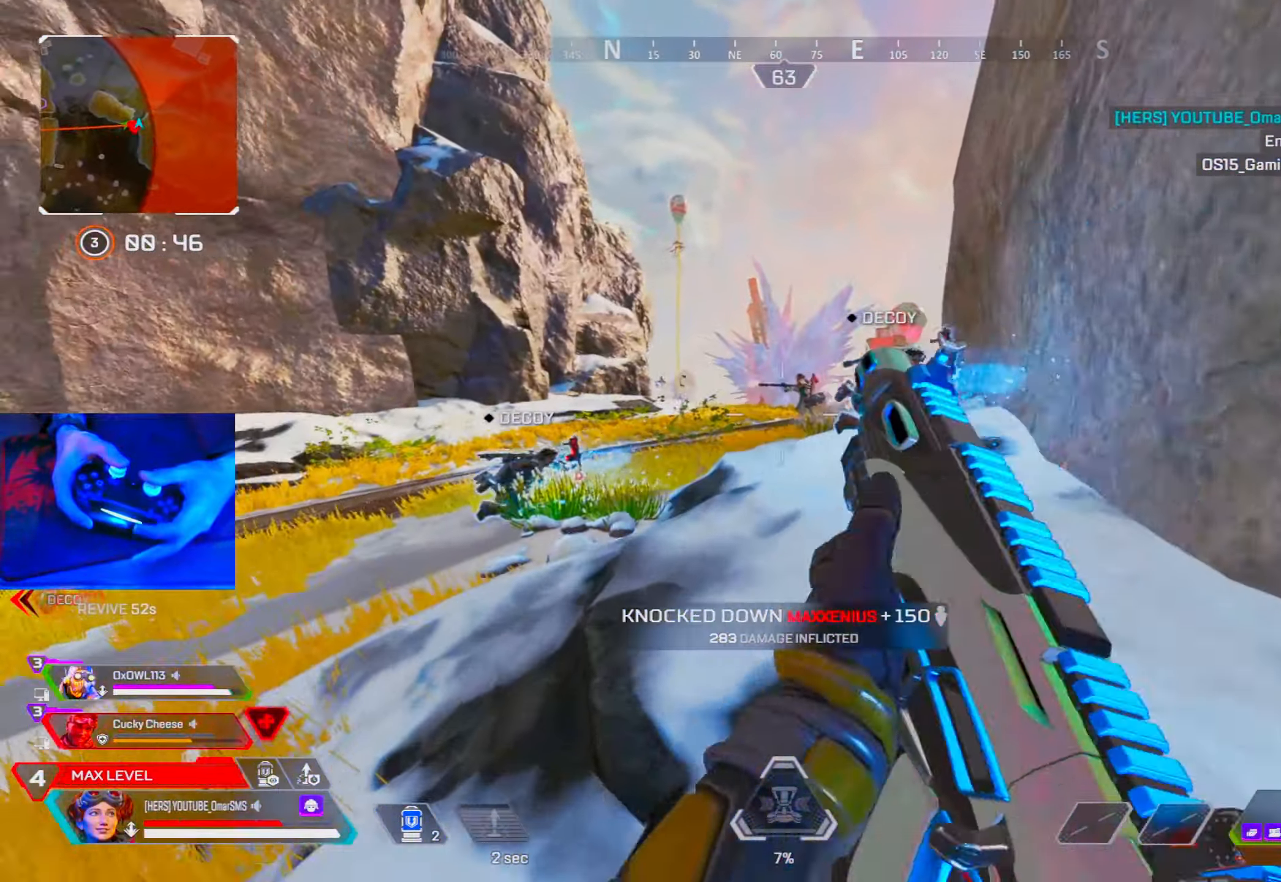
{"buttons": ["L1", "R1"], "left_stick": "up", "right_stick": "down", "events": [[34, "R3", "up"], [134, "R1", "down"], [217, "right_stick", "down"], [300, "right_stick", "down-left"], [400, "right_stick", "down"]]}
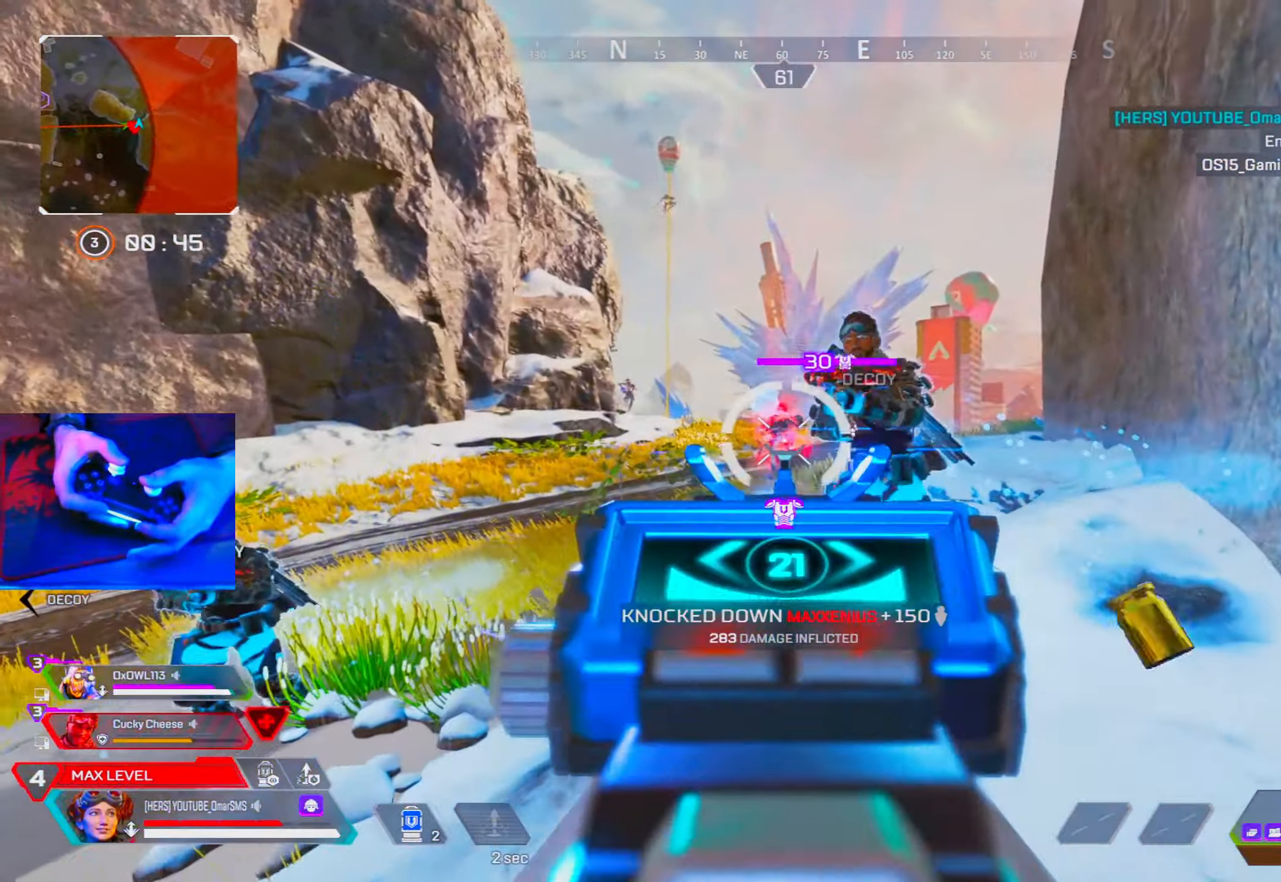
{"buttons": ["L1", "R1"], "left_stick": "up-right", "right_stick": "down", "events": [[50, "right_stick", "center"], [217, "right_stick", "left"], [284, "right_stick", "center"], [467, "left_stick", "up-right"], [467, "right_stick", "down"]]}
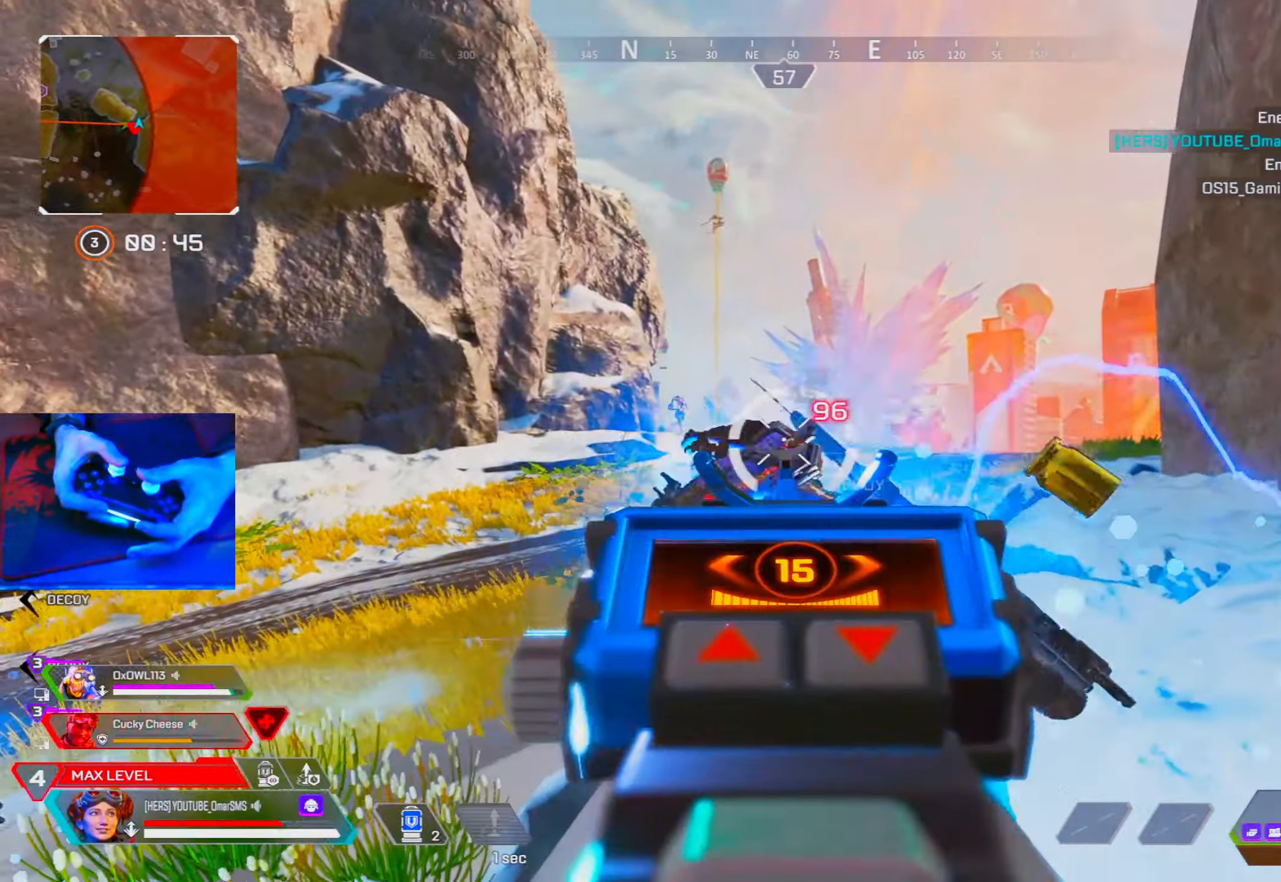
{"buttons": ["L1", "R1"], "left_stick": "up", "right_stick": "left", "events": [[84, "right_stick", "center"], [350, "right_stick", "up"], [384, "left_stick", "up"], [450, "right_stick", "left"]]}